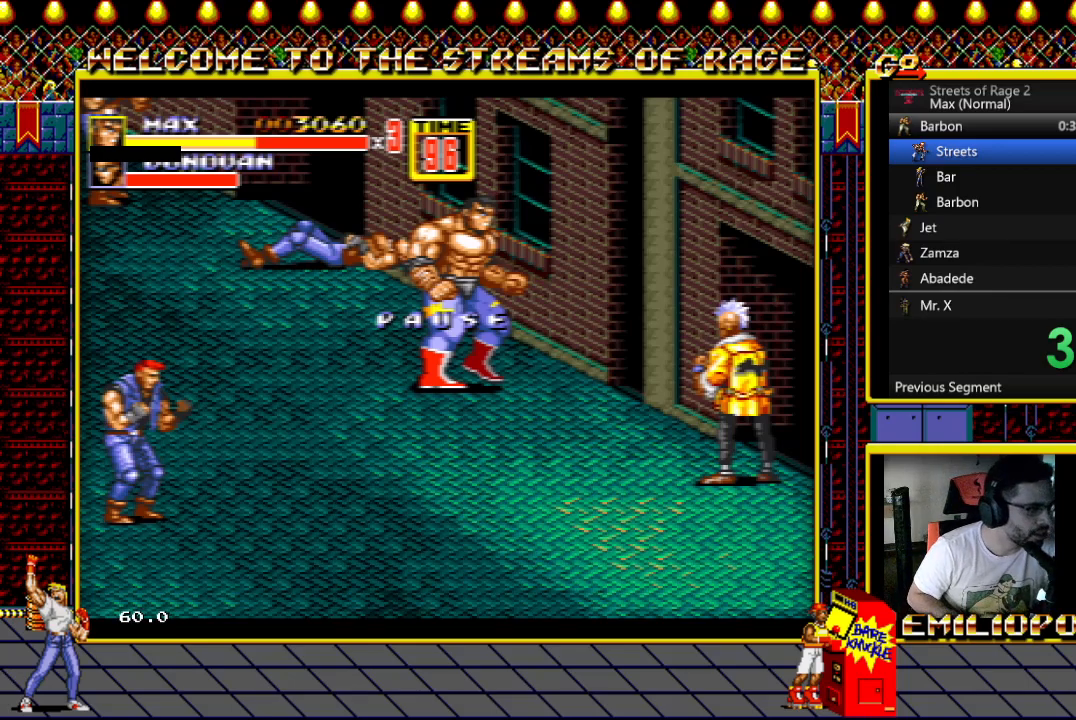
Gameplay with a controller (Xbox layout); each line is a JSON object with the inputs held at the frame after it. "events" lists button and stick changes between this image and that frame as [ms after this image, input, new state], when the widget could be followed in between. Not read: left_stick right_stick.
{"buttons": ["DPAD_DOWN", "DPAD_RIGHT"], "events": [[167, "A", "down"], [183, "A", "up"], [267, "DPAD_DOWN", "down"], [267, "DPAD_RIGHT", "down"]]}
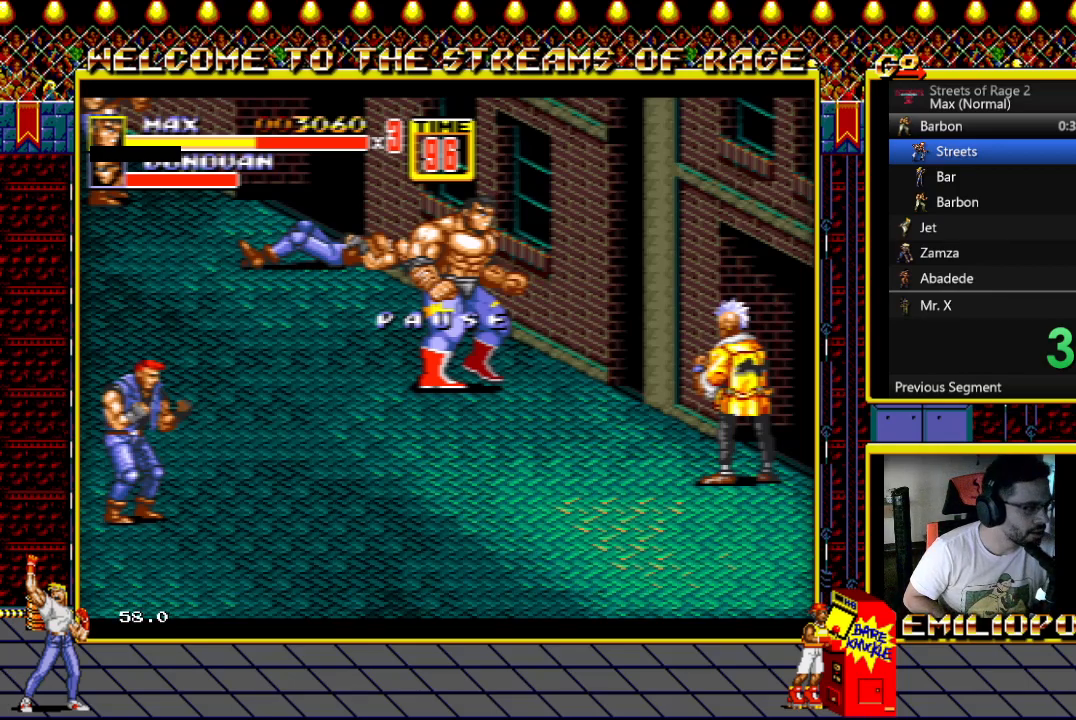
{"buttons": [], "events": [[183, "DPAD_RIGHT", "up"], [217, "DPAD_DOWN", "up"]]}
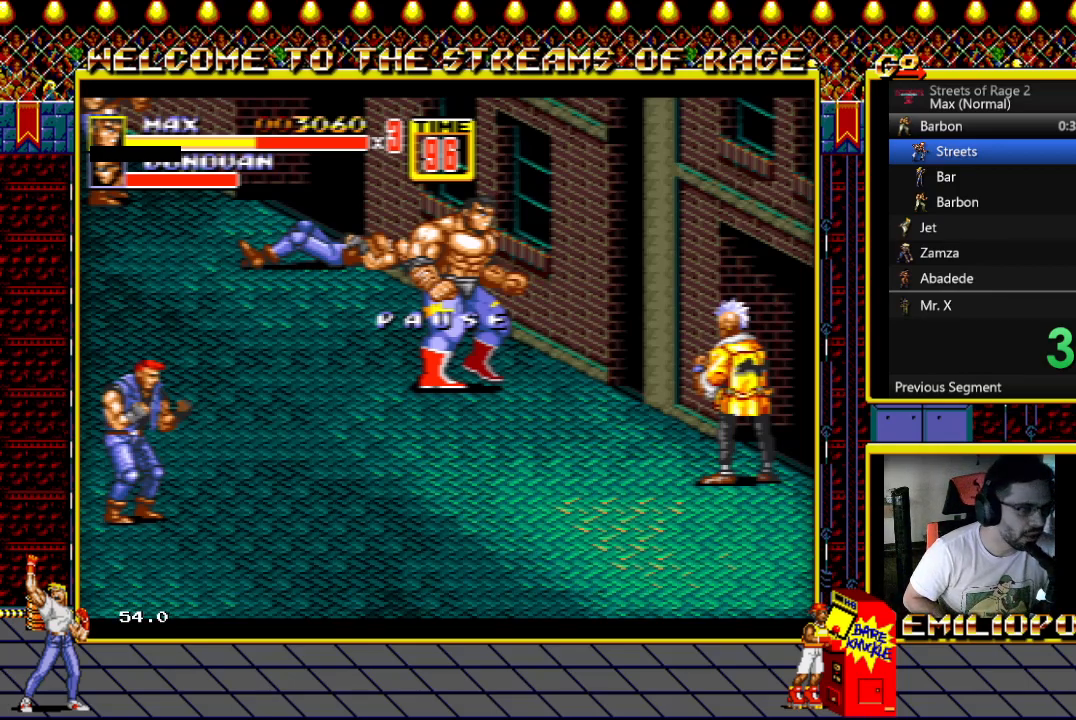
{"buttons": [], "events": []}
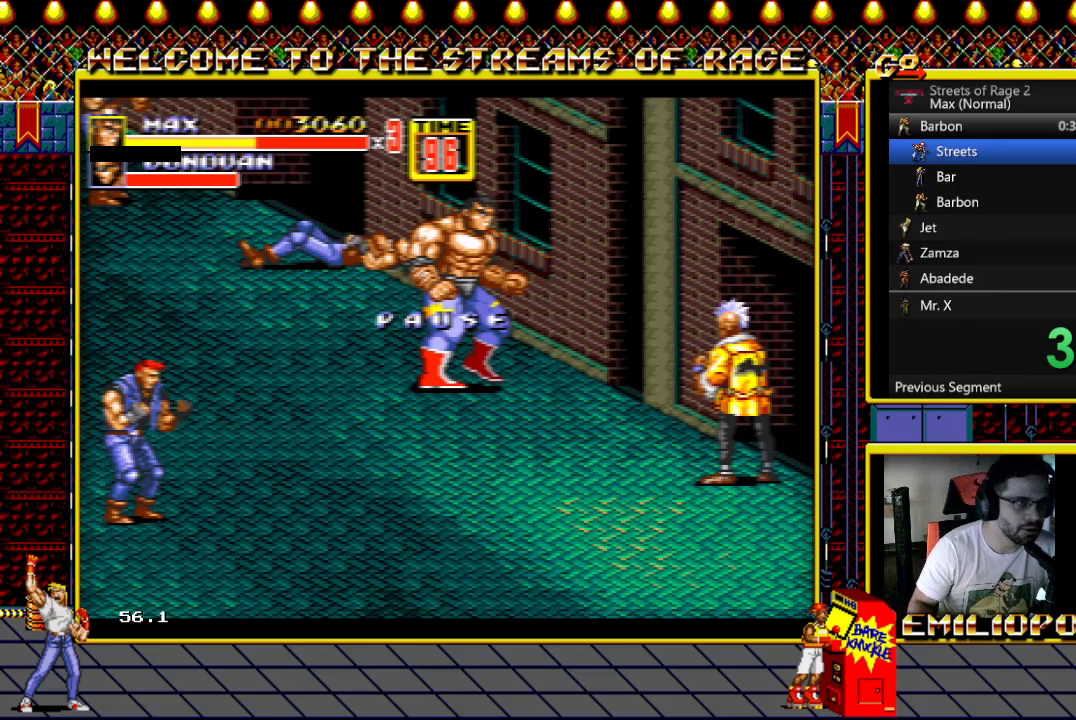
{"buttons": [], "events": []}
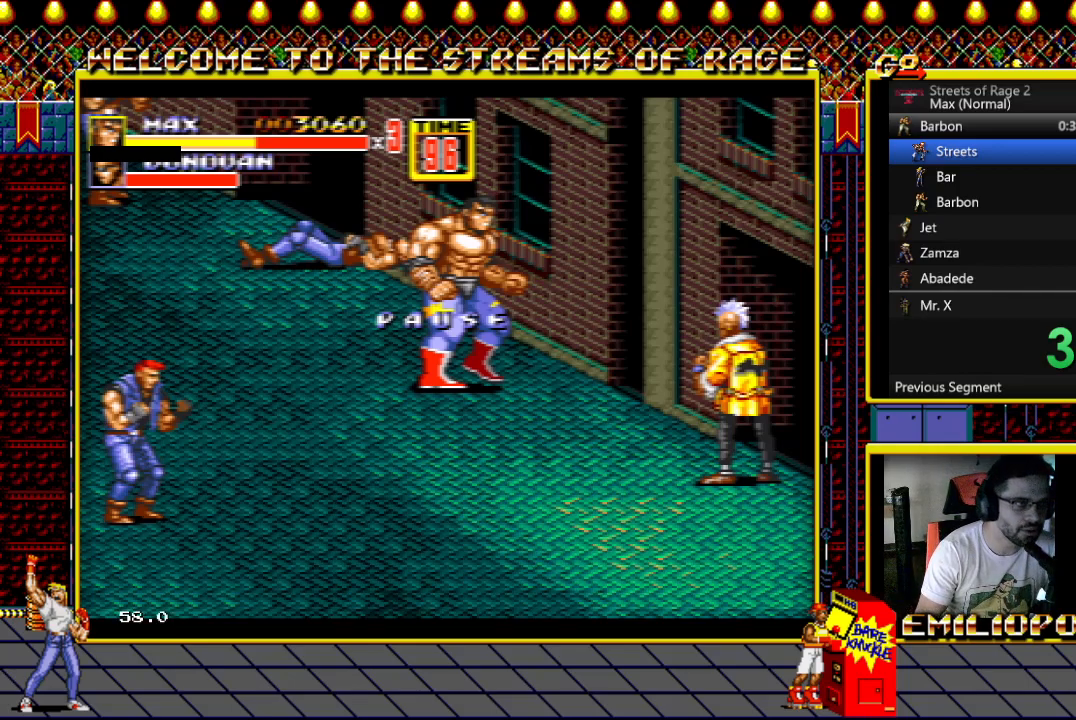
{"buttons": [], "events": []}
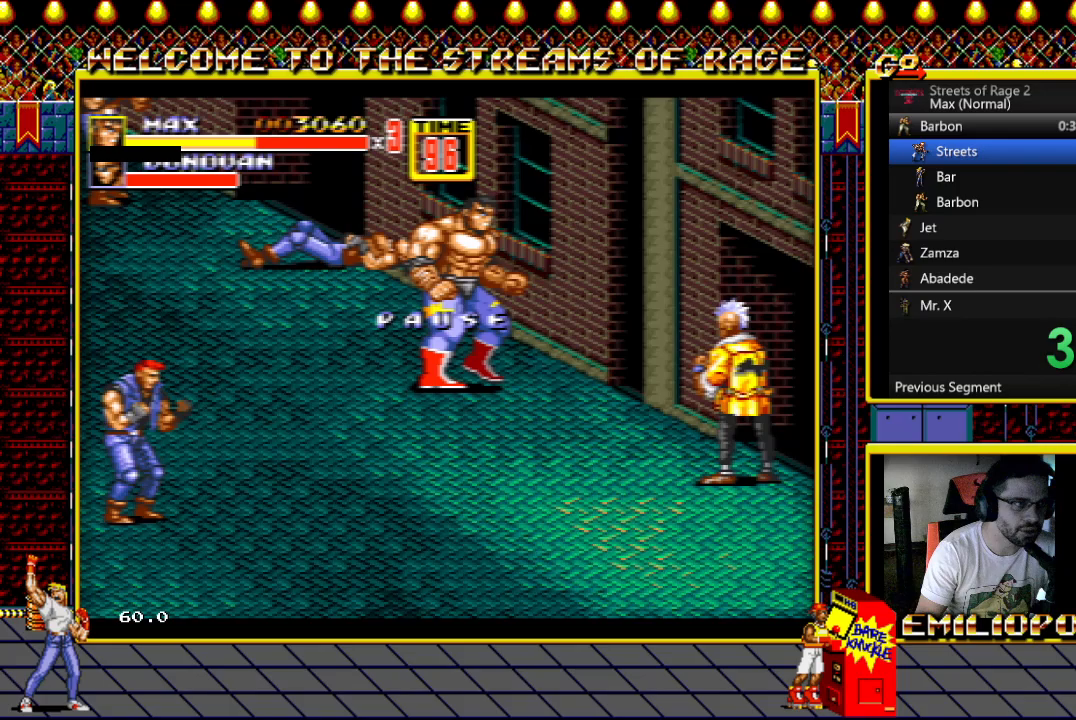
{"buttons": [], "events": []}
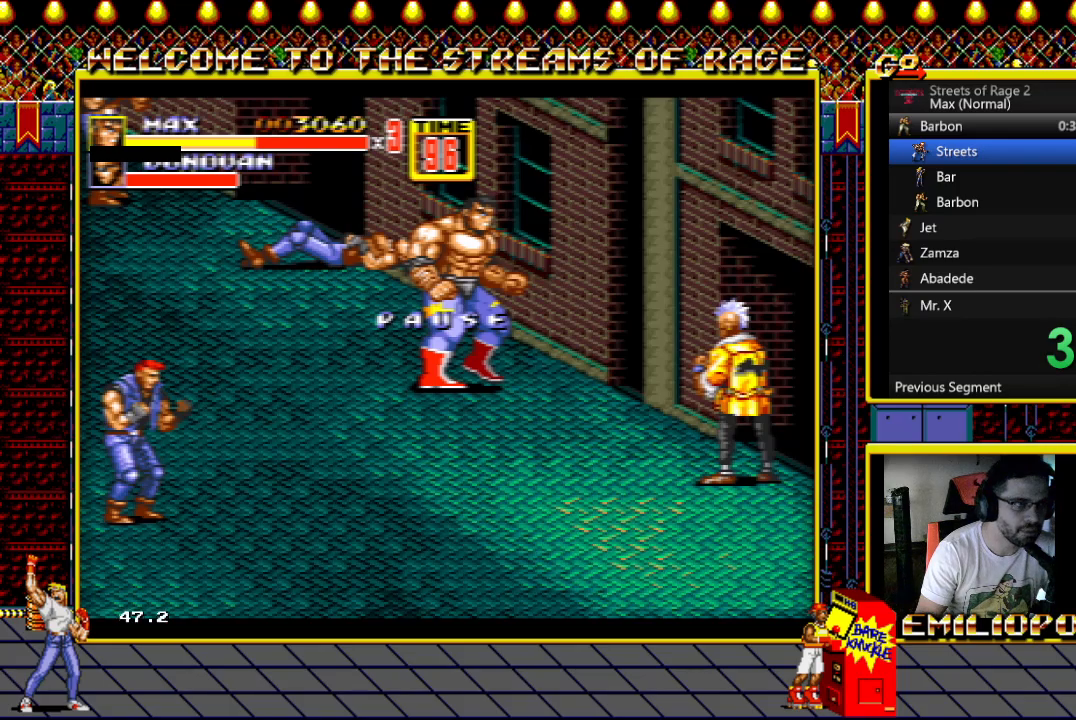
{"buttons": [], "events": []}
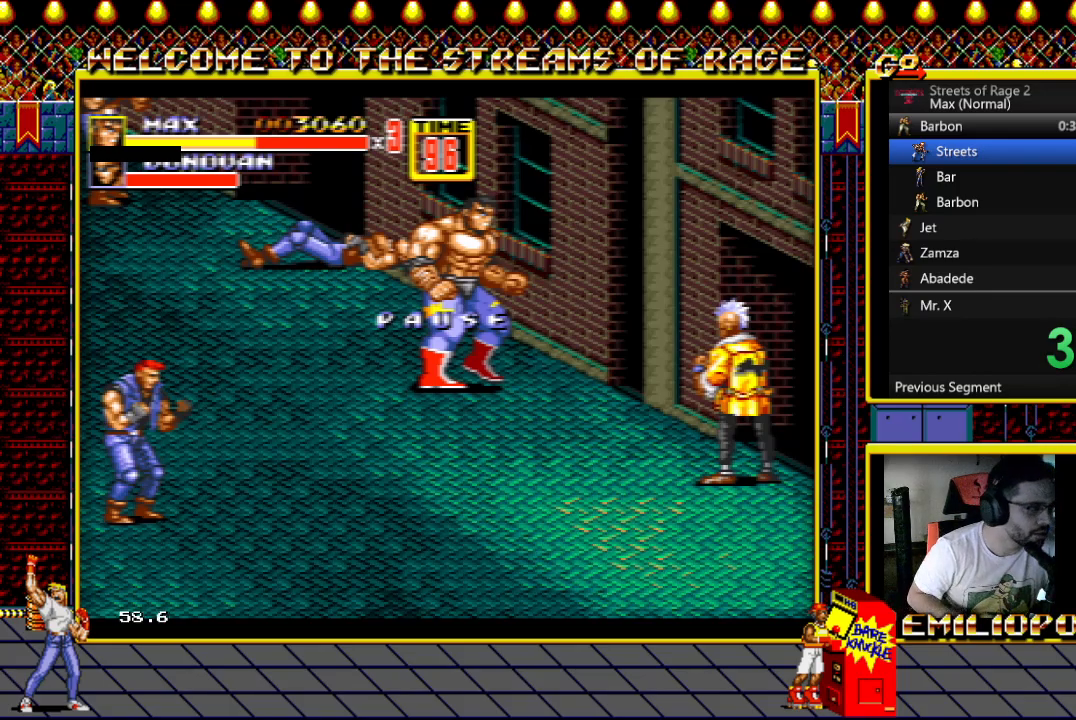
{"buttons": ["DPAD_DOWN", "DPAD_RIGHT"], "events": [[50, "A", "down"], [167, "A", "up"], [200, "DPAD_DOWN", "down"], [200, "DPAD_RIGHT", "down"]]}
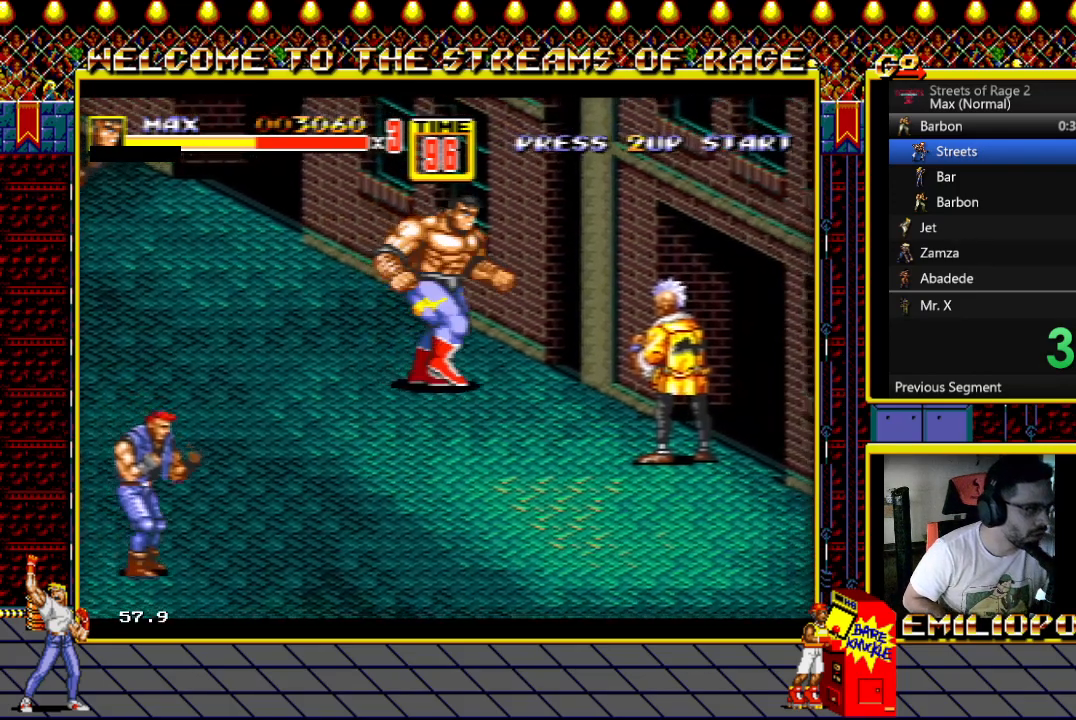
{"buttons": ["DPAD_DOWN", "DPAD_RIGHT"], "events": [[100, "B", "down"], [183, "B", "up"], [350, "Y", "down"], [417, "Y", "up"]]}
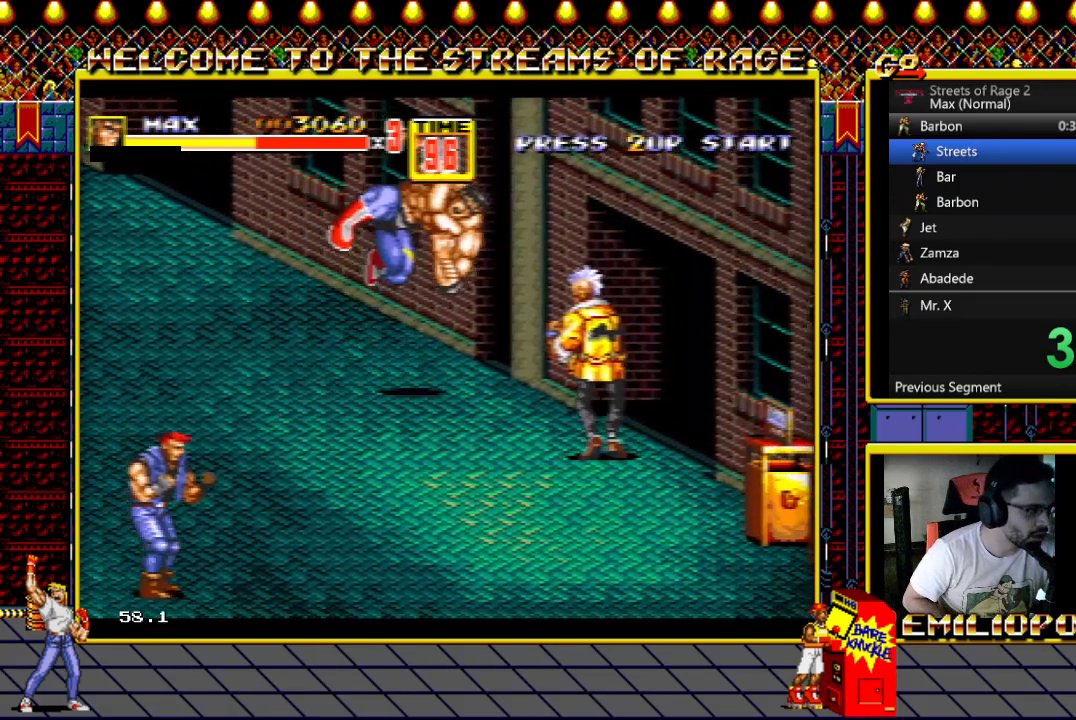
{"buttons": ["Y", "DPAD_DOWN", "DPAD_RIGHT"], "events": [[33, "Y", "down"], [100, "Y", "up"], [217, "Y", "down"], [317, "Y", "up"], [400, "Y", "down"]]}
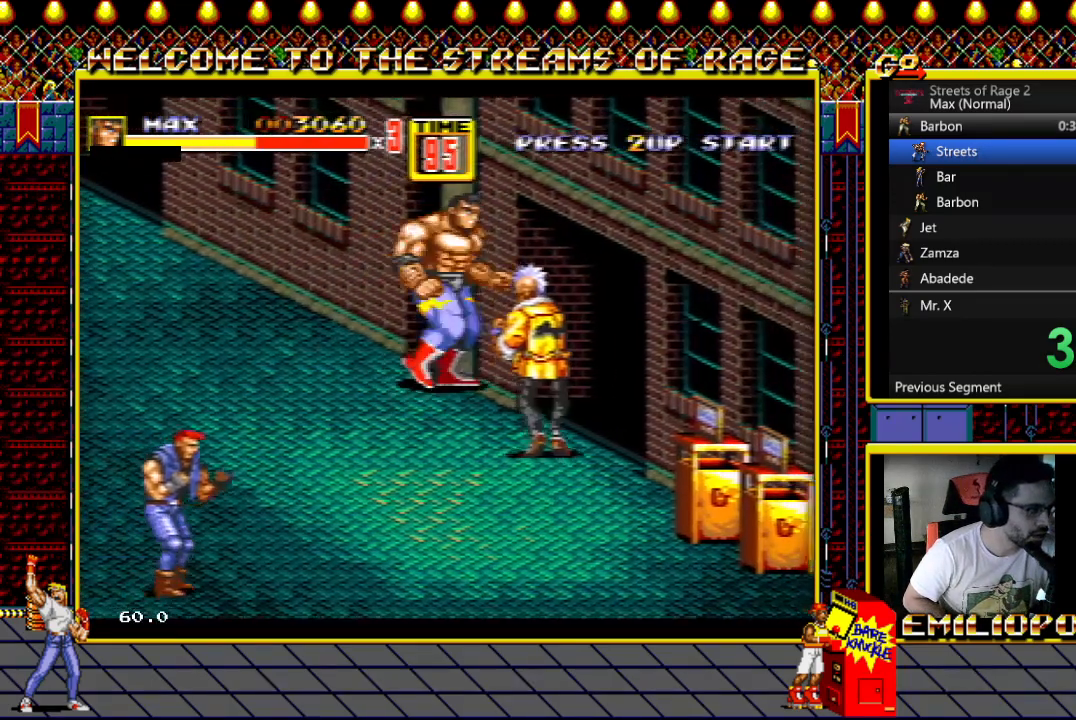
{"buttons": [], "events": [[17, "Y", "up"], [133, "DPAD_RIGHT", "up"], [350, "DPAD_DOWN", "up"]]}